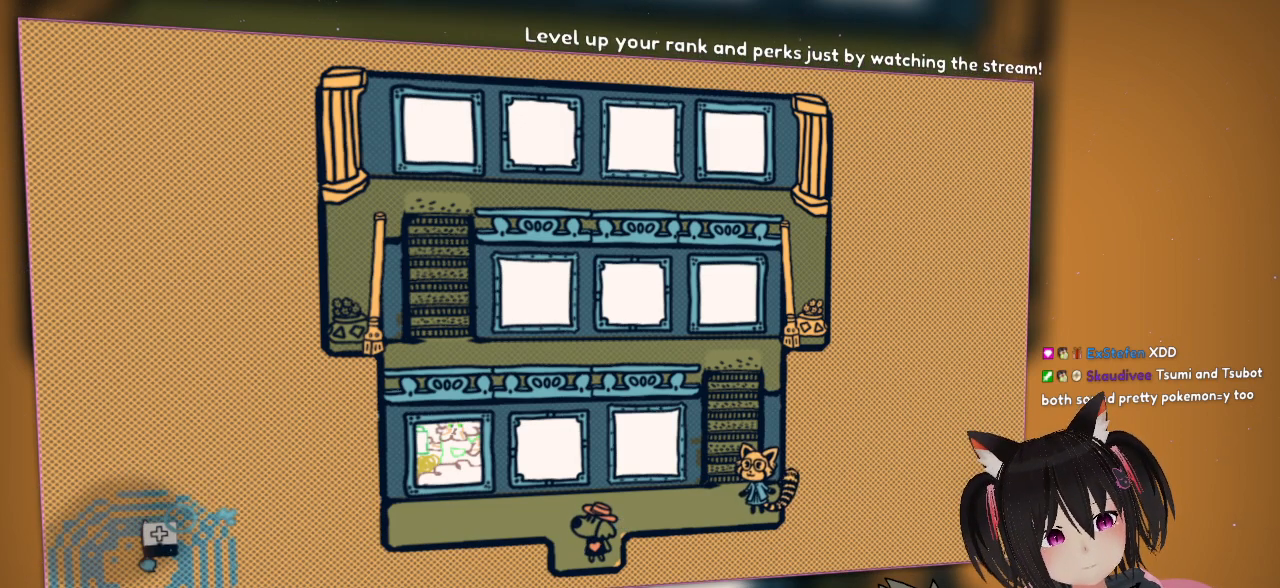
Gameplay with a controller (Nintendo layout); each line is a JSON object with the inputs held at the frame after it. "events" lists button and stick changes between this image and that frame as [ms after this image, input, new state], when the widget could be followed in between. Not read: L1 L2 R1.
{"buttons": [], "left_stick": "center", "right_stick": "center", "events": [[300, "R2", "up"]]}
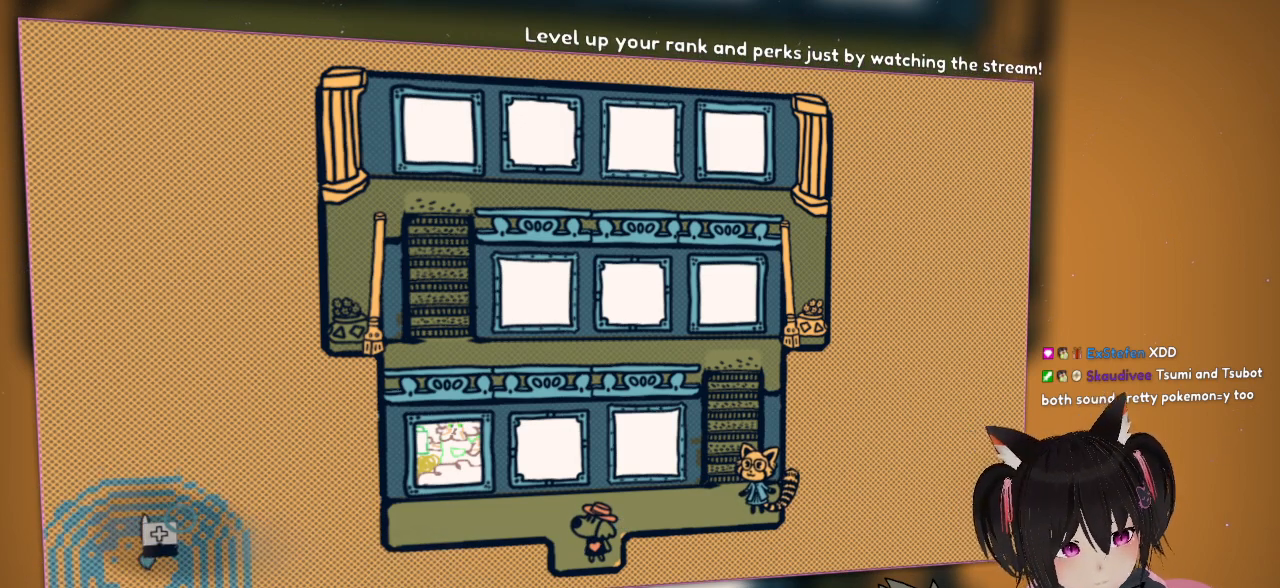
{"buttons": [], "left_stick": "center", "right_stick": "center", "events": []}
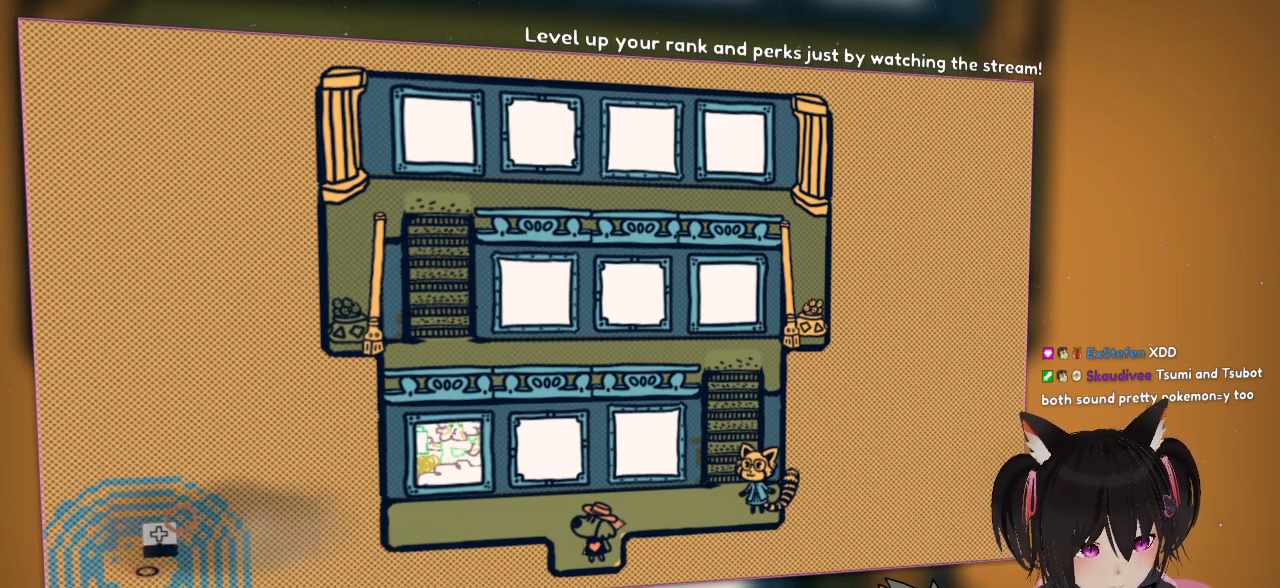
{"buttons": [], "left_stick": "center", "right_stick": "center", "events": []}
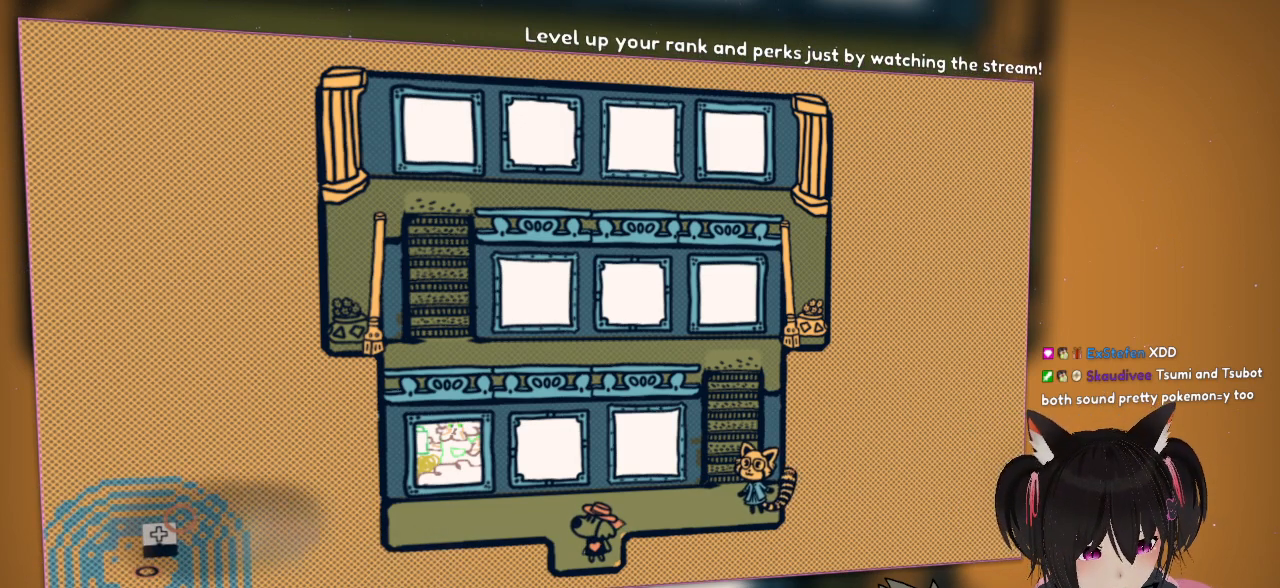
{"buttons": [], "left_stick": "center", "right_stick": "center", "events": []}
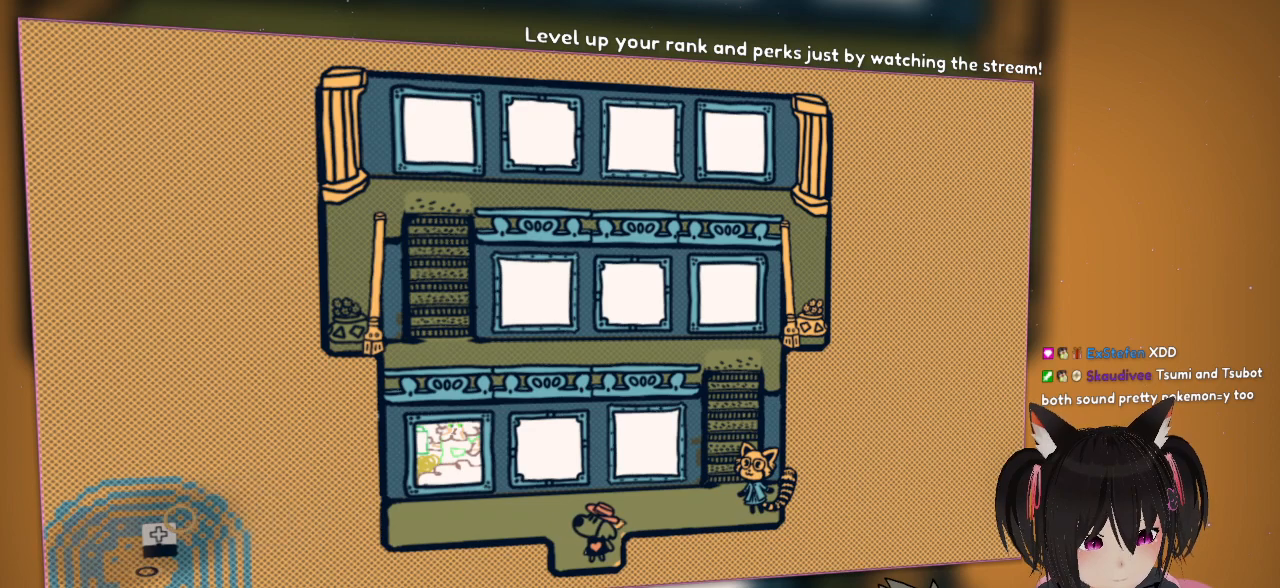
{"buttons": ["R2"], "left_stick": "center", "right_stick": "center", "events": [[167, "R2", "down"]]}
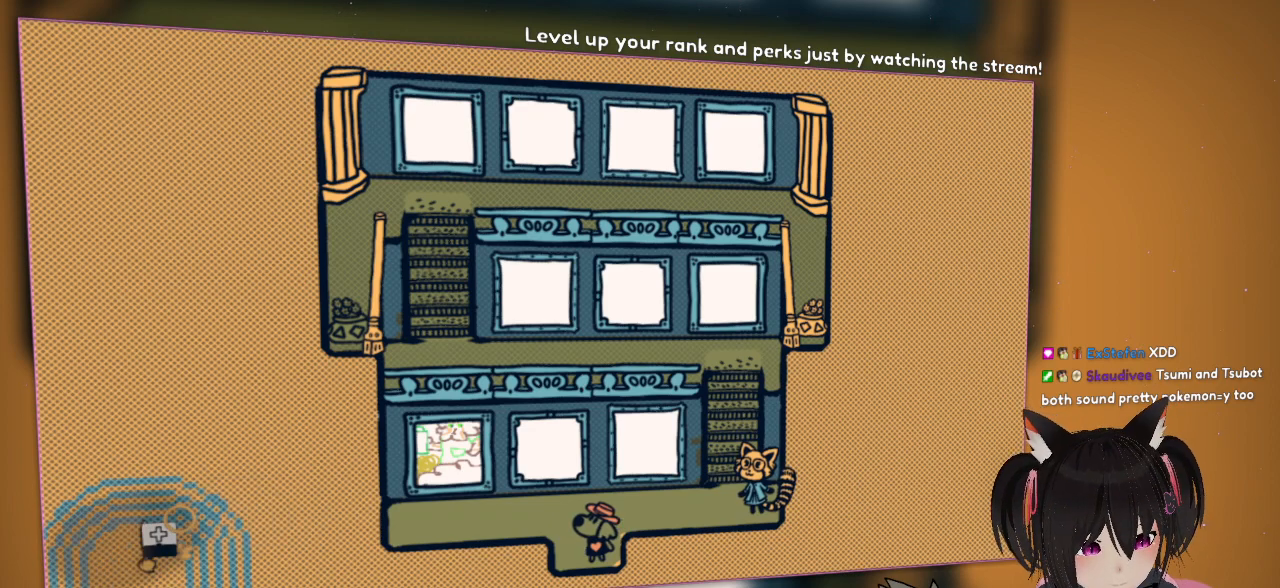
{"buttons": ["R2"], "left_stick": "center", "right_stick": "center", "events": []}
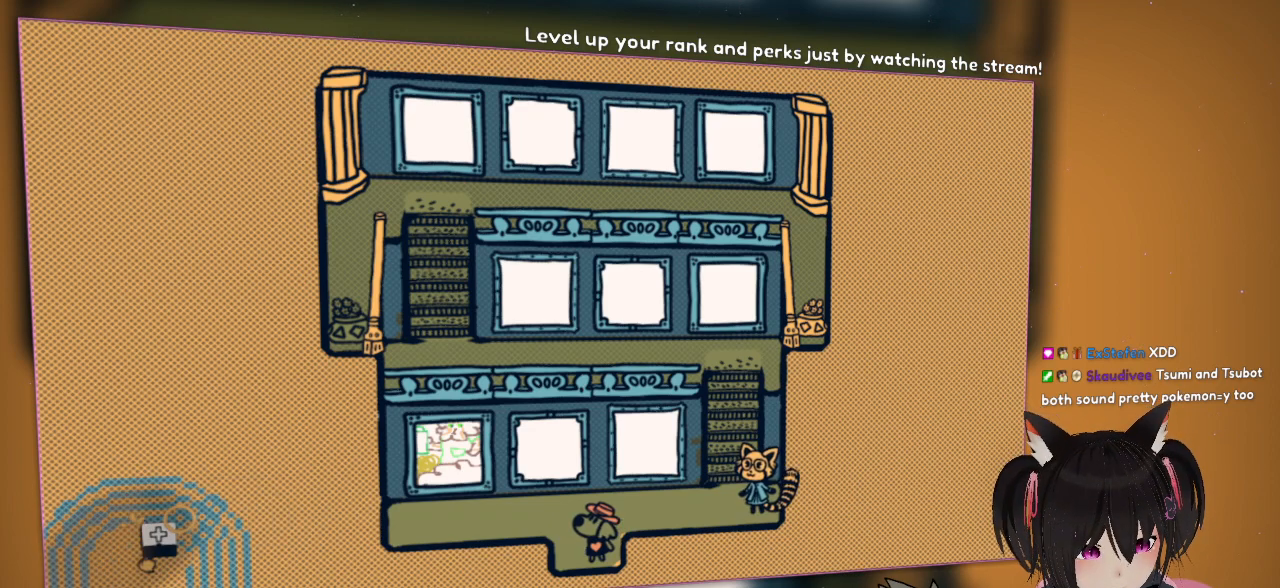
{"buttons": ["R2"], "left_stick": "center", "right_stick": "center", "events": []}
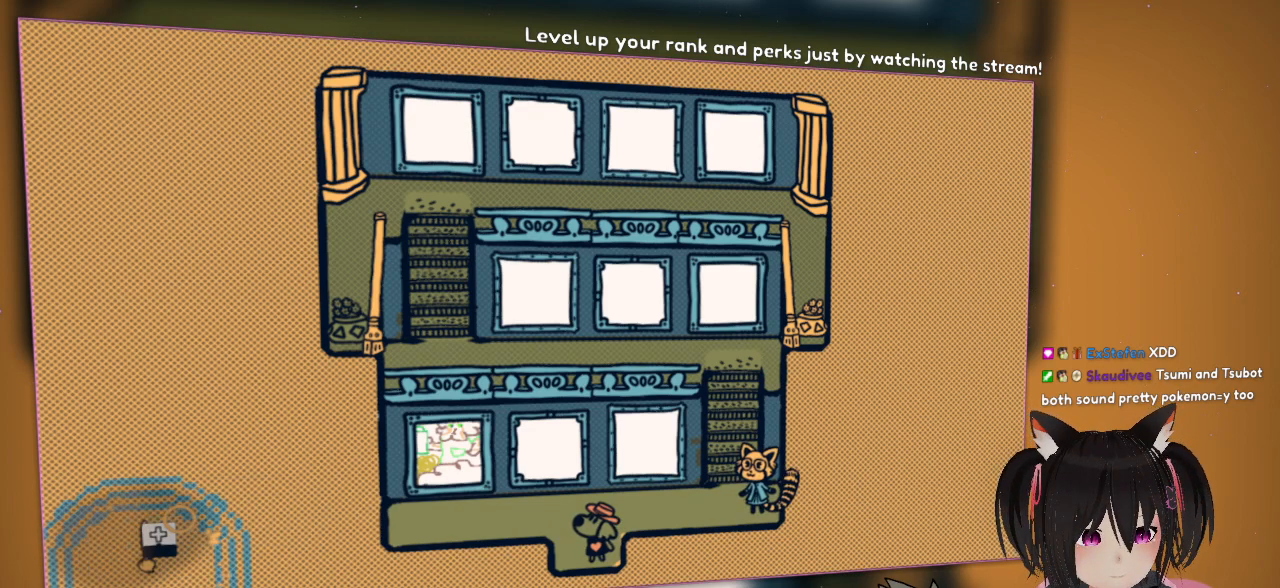
{"buttons": ["R2"], "left_stick": "center", "right_stick": "center", "events": []}
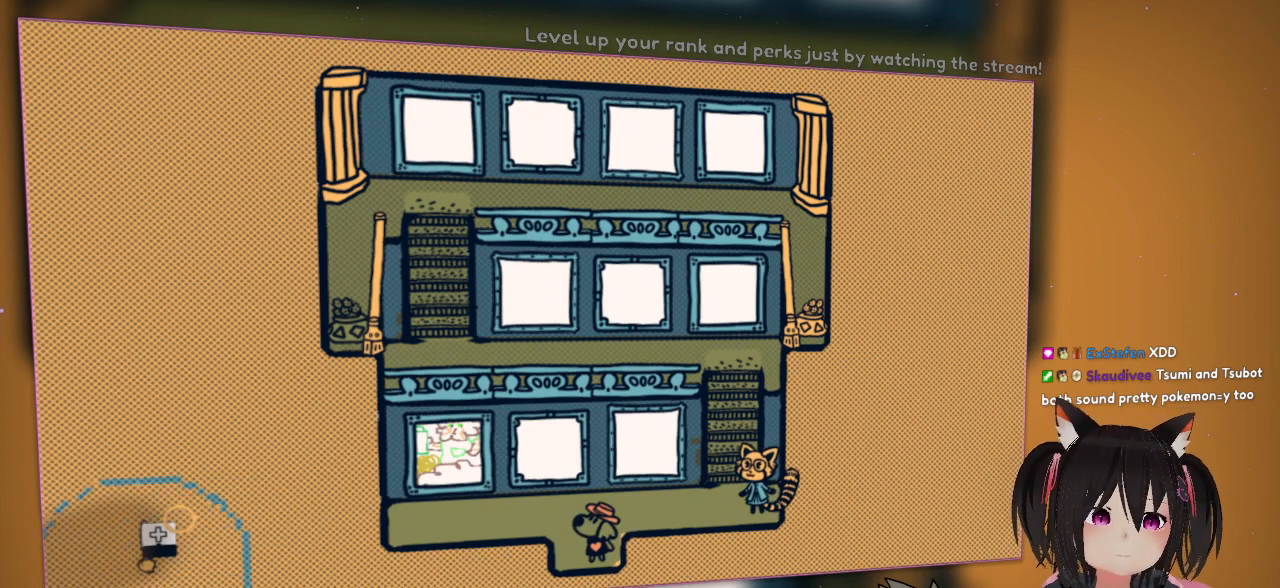
{"buttons": [], "left_stick": "center", "right_stick": "center", "events": [[483, "R2", "up"]]}
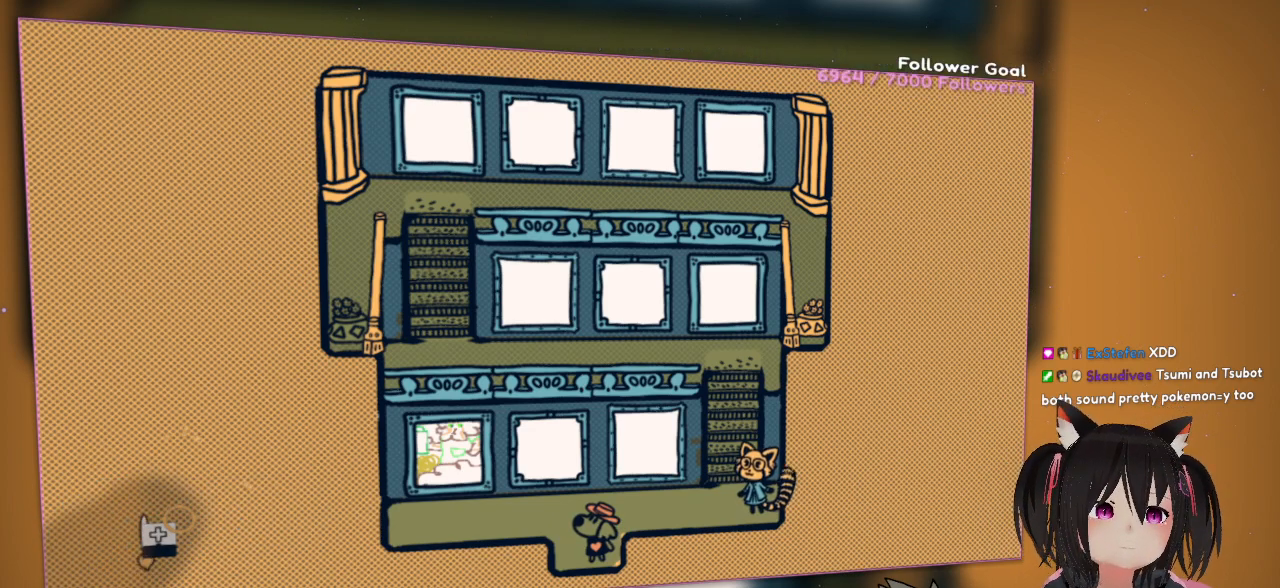
{"buttons": [], "left_stick": "center", "right_stick": "center", "events": []}
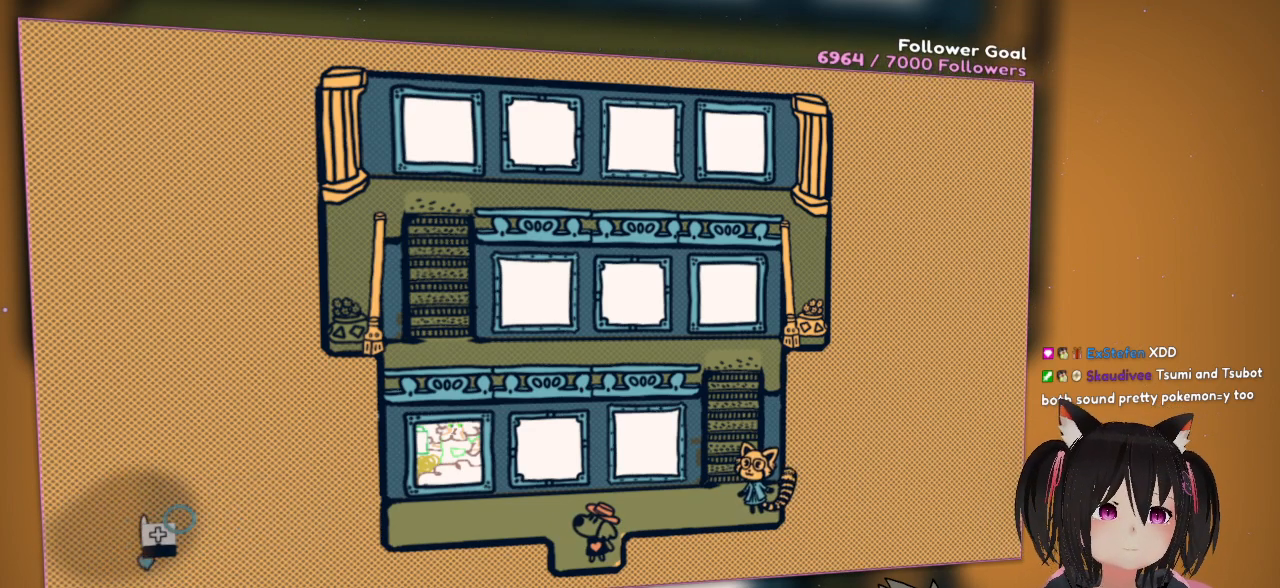
{"buttons": [], "left_stick": "center", "right_stick": "center", "events": []}
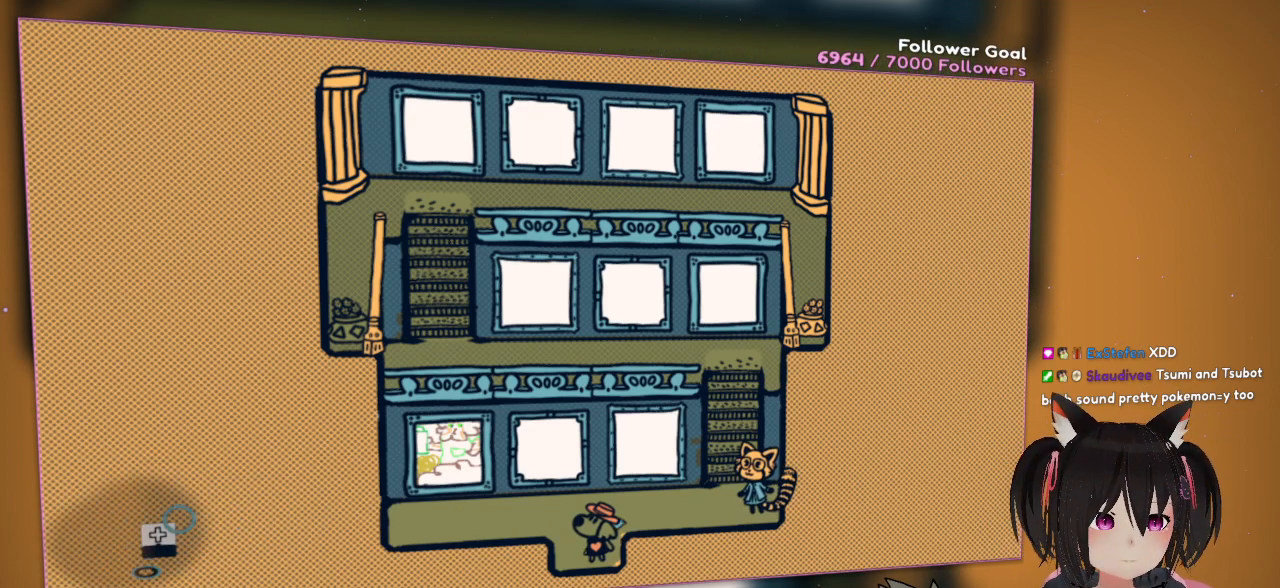
{"buttons": [], "left_stick": "center", "right_stick": "center", "events": []}
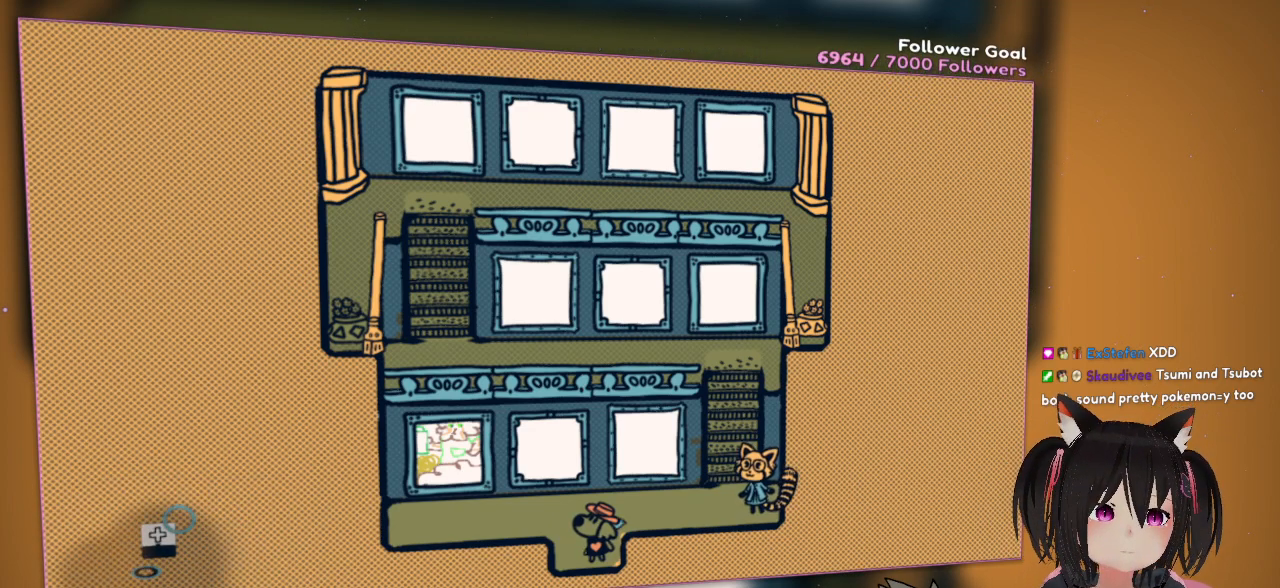
{"buttons": [], "left_stick": "center", "right_stick": "center", "events": []}
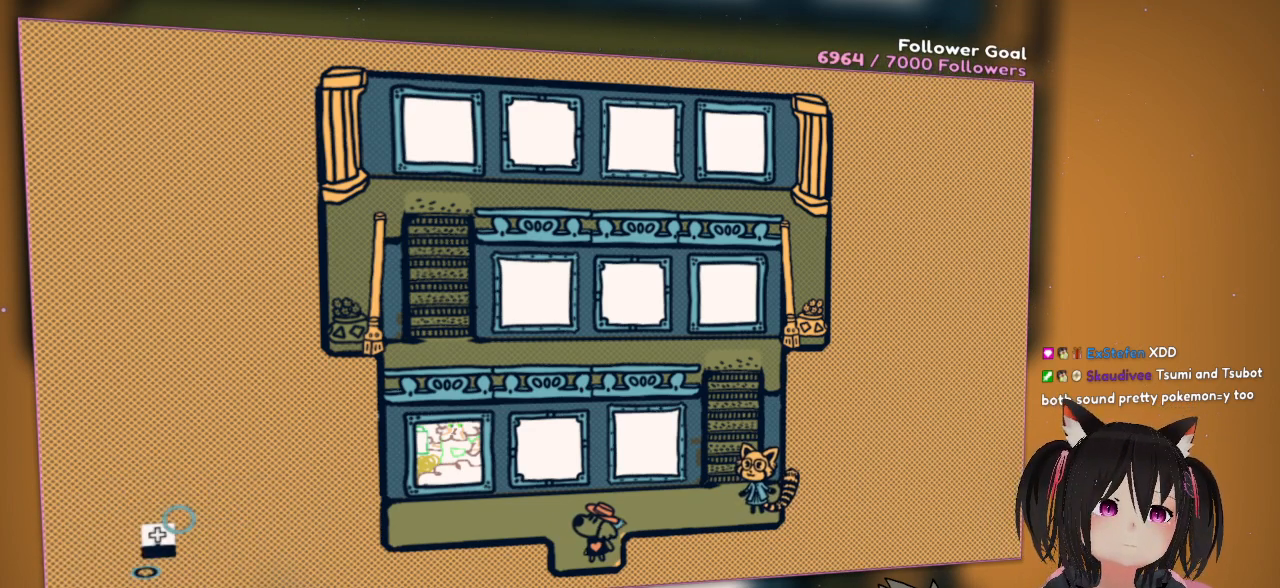
{"buttons": [], "left_stick": "center", "right_stick": "center", "events": []}
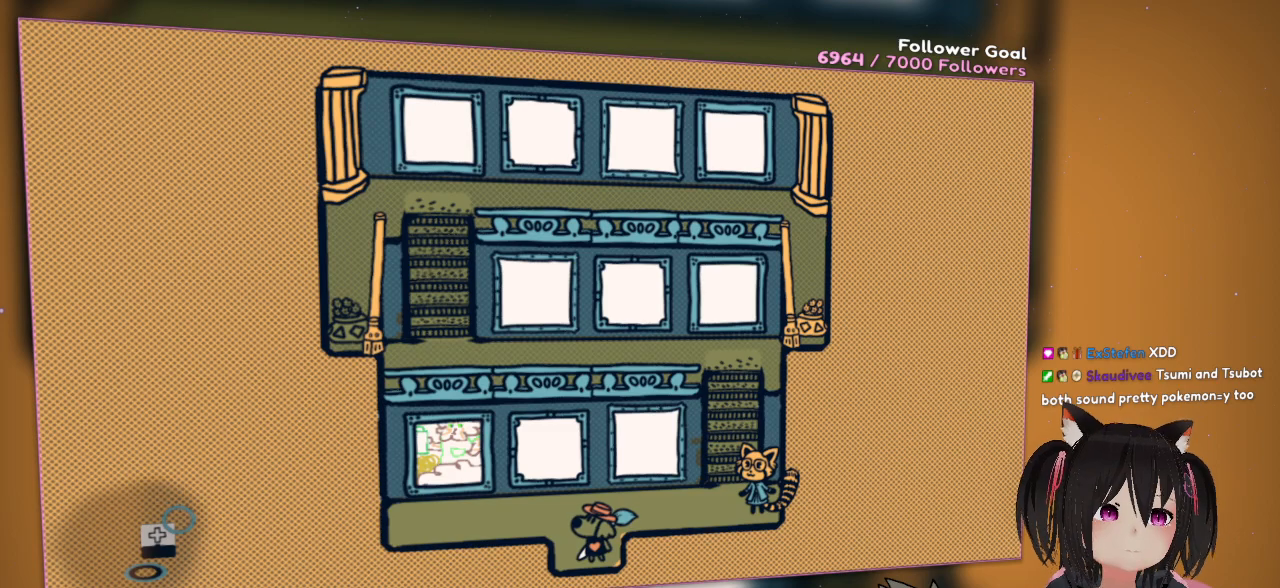
{"buttons": [], "left_stick": "center", "right_stick": "center", "events": []}
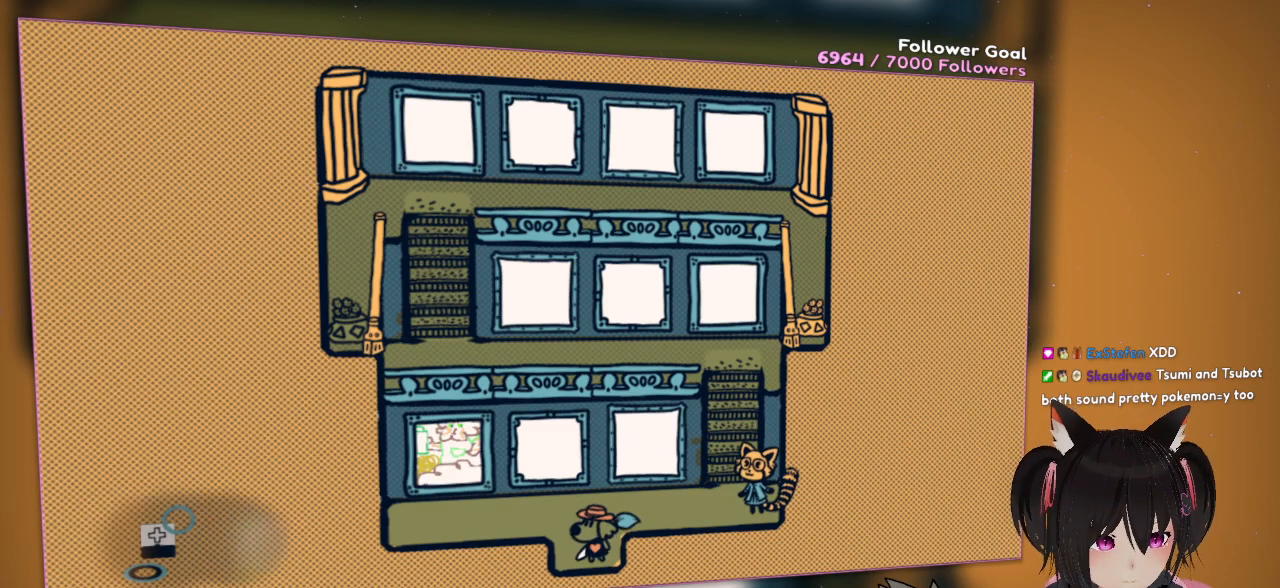
{"buttons": [], "left_stick": "center", "right_stick": "center", "events": []}
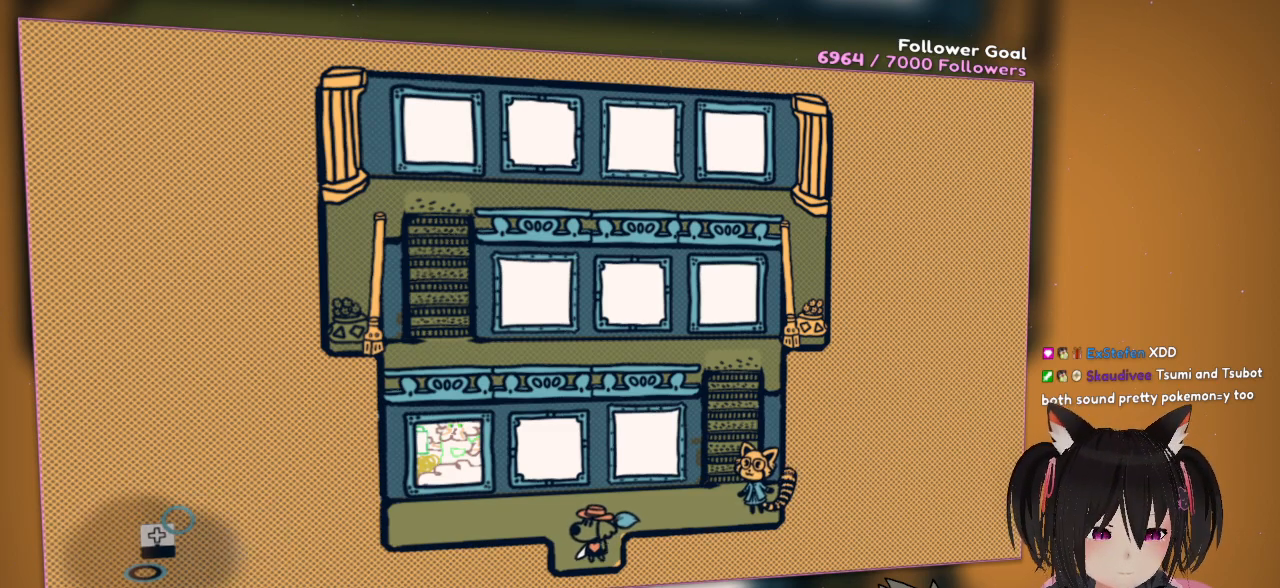
{"buttons": [], "left_stick": "center", "right_stick": "center", "events": []}
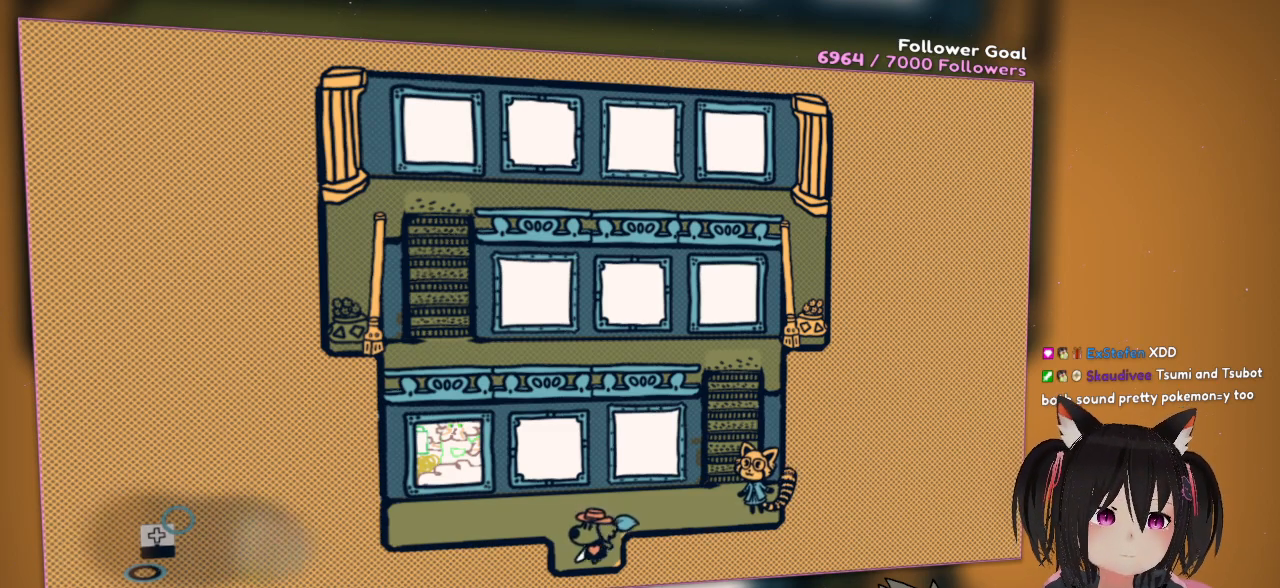
{"buttons": [], "left_stick": "center", "right_stick": "center", "events": [[17, "left_stick", "down-left"], [283, "left_stick", "center"]]}
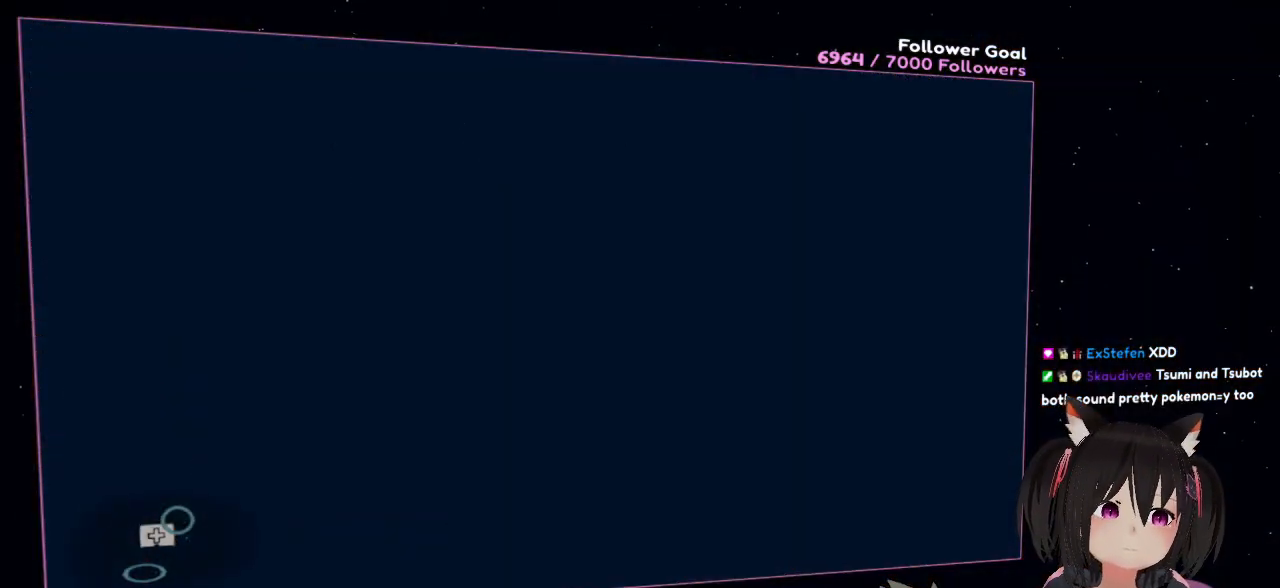
{"buttons": [], "left_stick": "up", "right_stick": "center", "events": [[467, "left_stick", "up"]]}
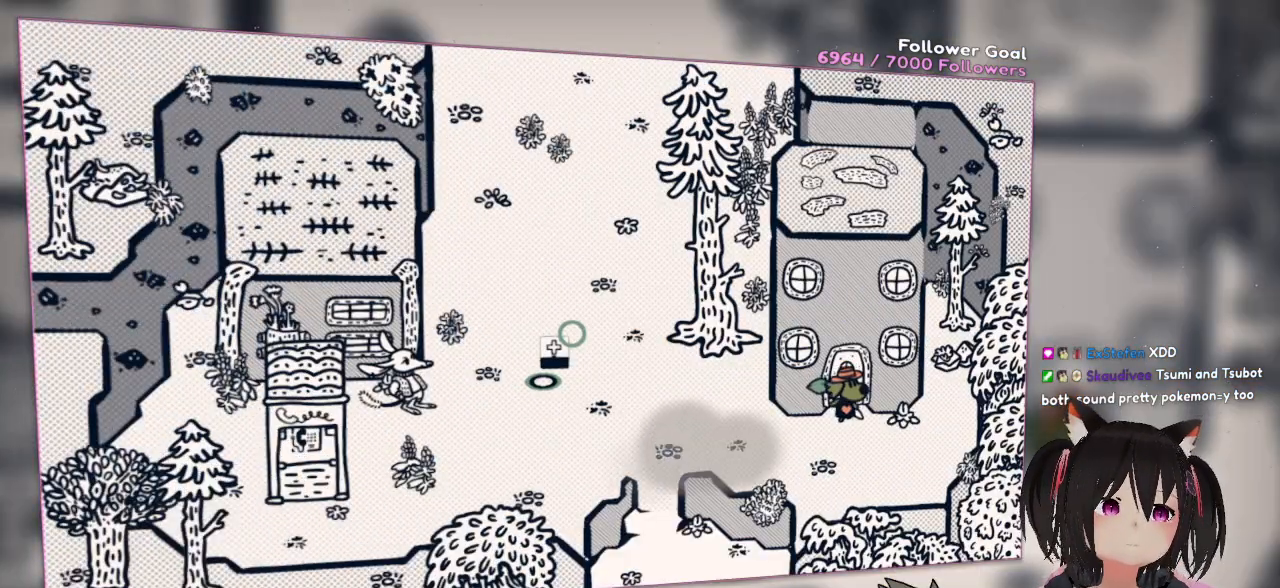
{"buttons": [], "left_stick": "center", "right_stick": "center", "events": [[483, "left_stick", "center"]]}
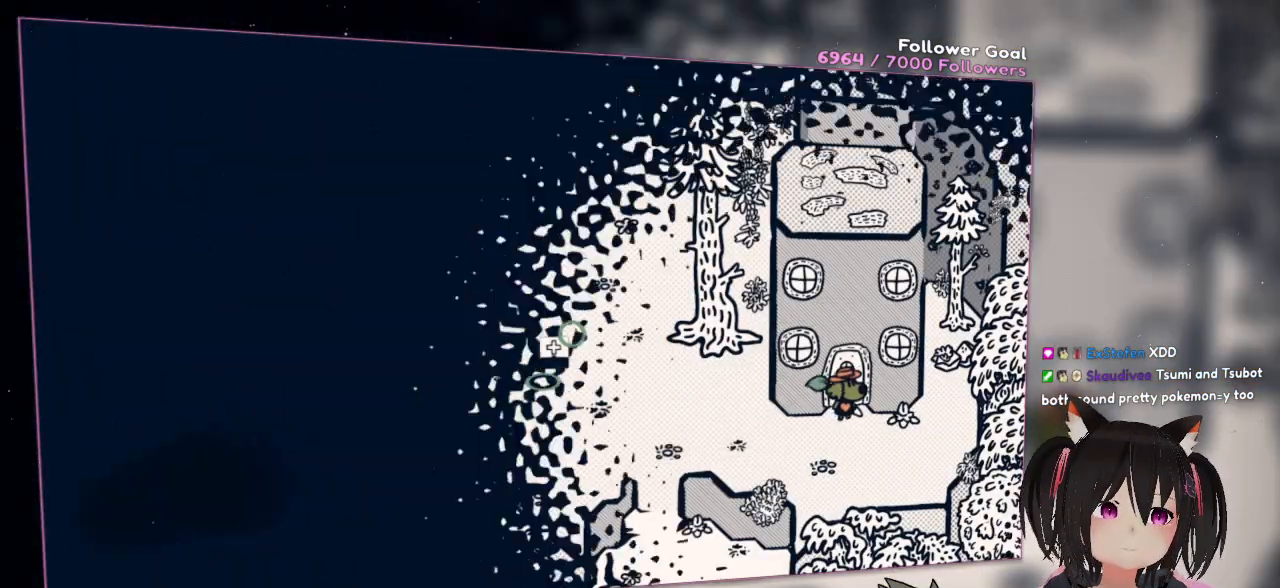
{"buttons": [], "left_stick": "center", "right_stick": "center", "events": [[100, "left_stick", "up-right"], [300, "left_stick", "center"]]}
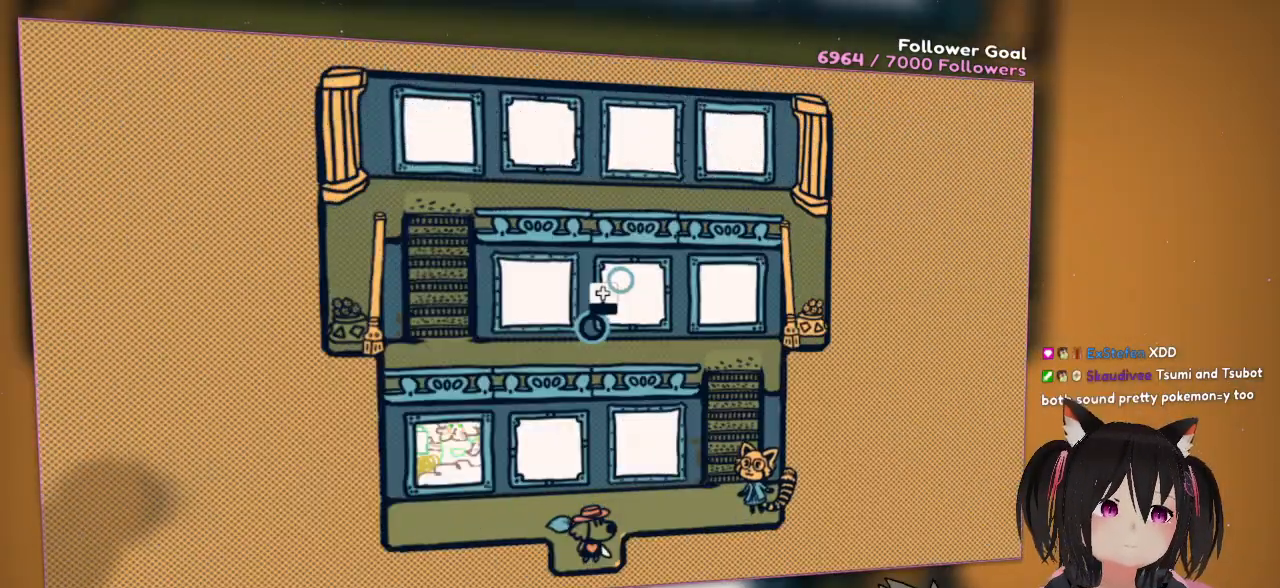
{"buttons": [], "left_stick": "center", "right_stick": "down", "events": [[283, "right_stick", "down"]]}
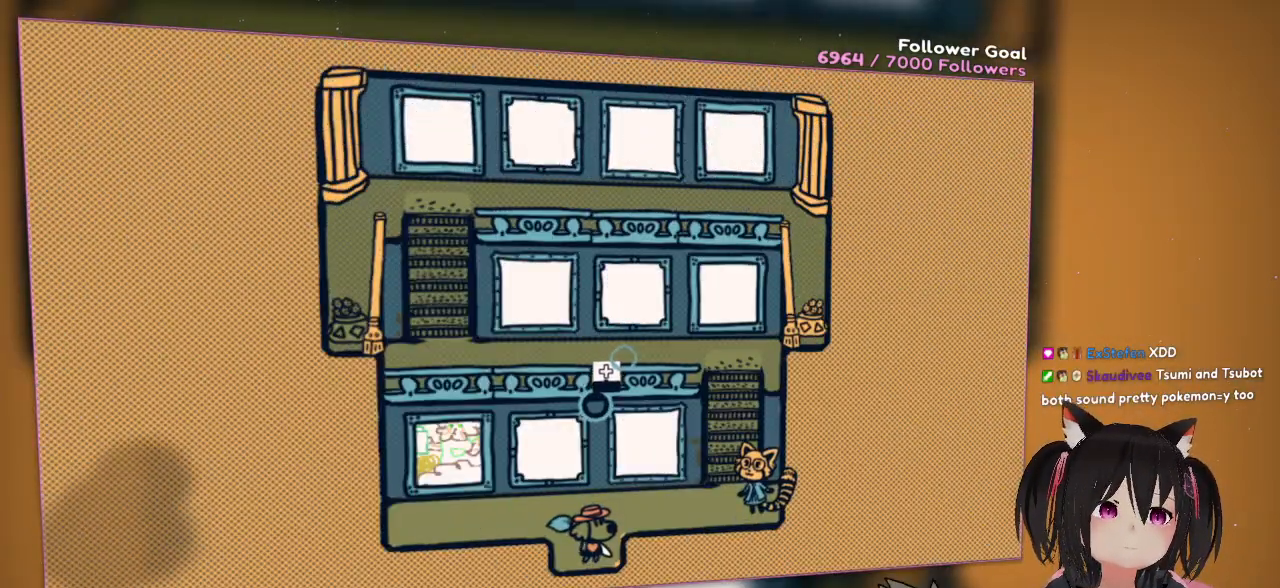
{"buttons": [], "left_stick": "center", "right_stick": "down-left", "events": [[67, "right_stick", "down-left"]]}
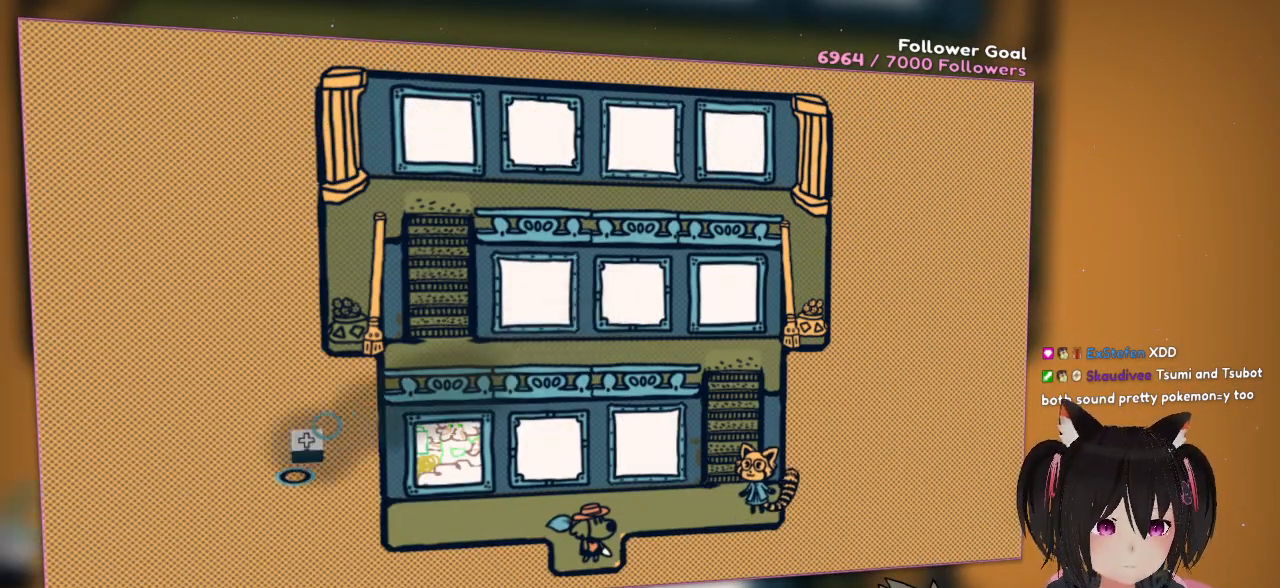
{"buttons": [], "left_stick": "center", "right_stick": "down-left", "events": []}
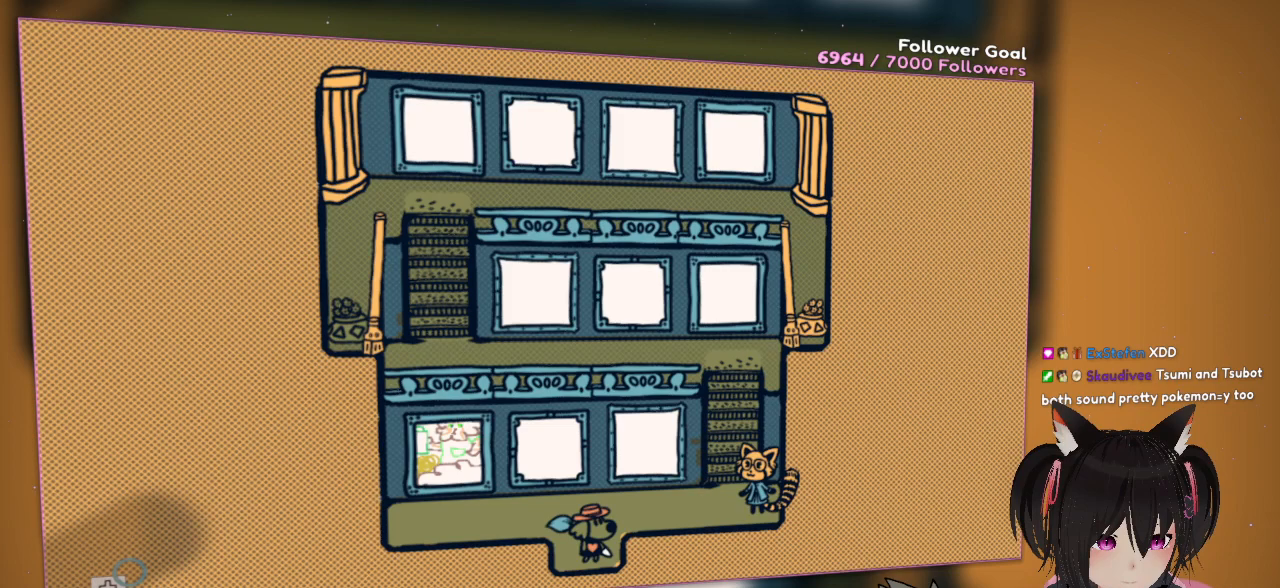
{"buttons": [], "left_stick": "center", "right_stick": "left", "events": [[33, "right_stick", "center"], [167, "right_stick", "up"], [333, "right_stick", "center"], [483, "right_stick", "left"]]}
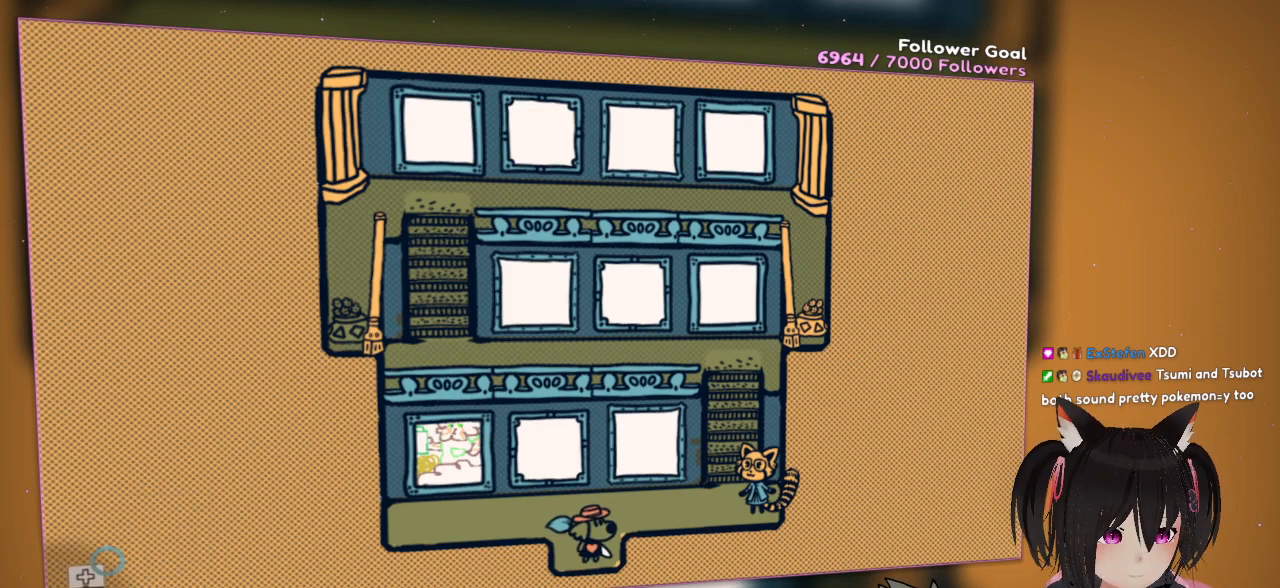
{"buttons": [], "left_stick": "center", "right_stick": "center", "events": [[117, "right_stick", "center"]]}
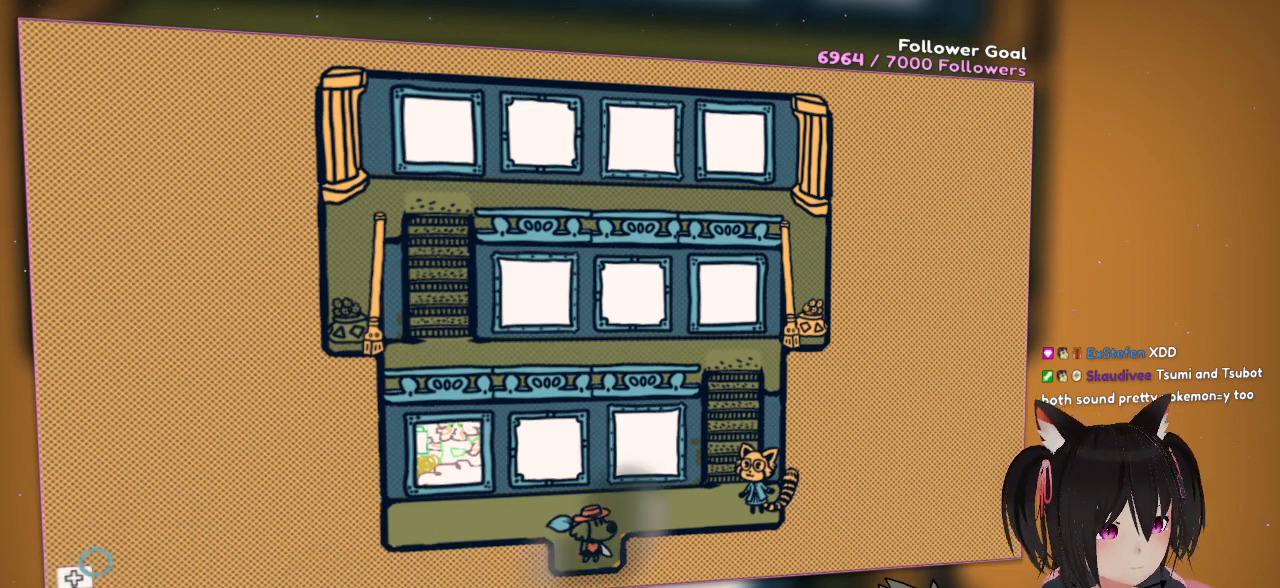
{"buttons": [], "left_stick": "center", "right_stick": "down-right", "events": [[450, "right_stick", "down-right"]]}
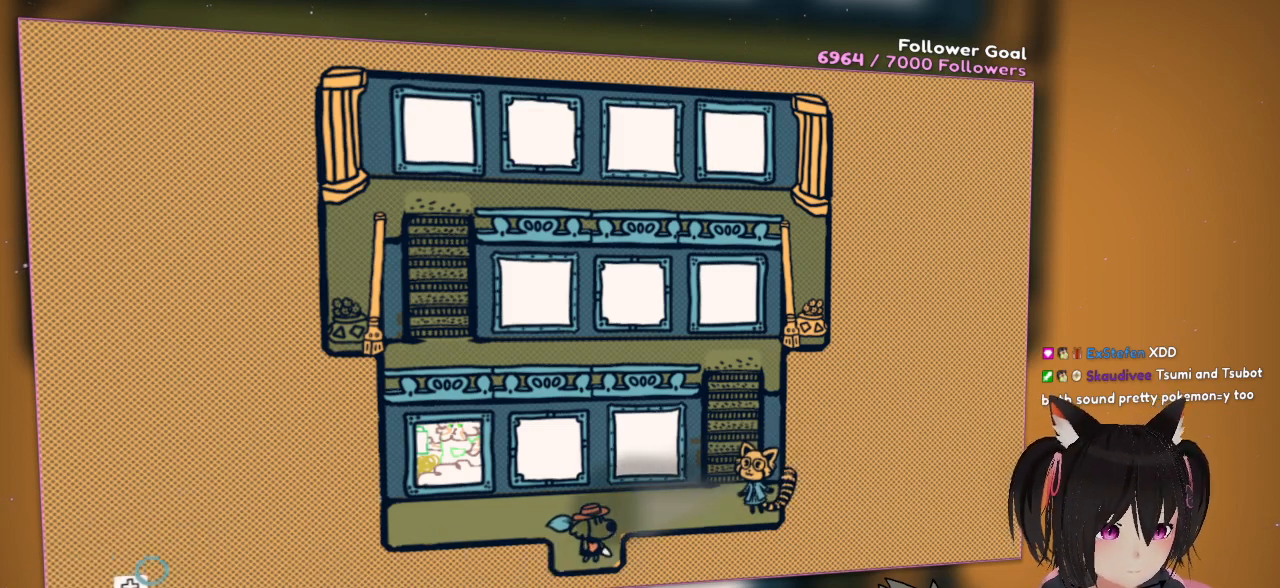
{"buttons": [], "left_stick": "center", "right_stick": "right", "events": [[183, "right_stick", "right"]]}
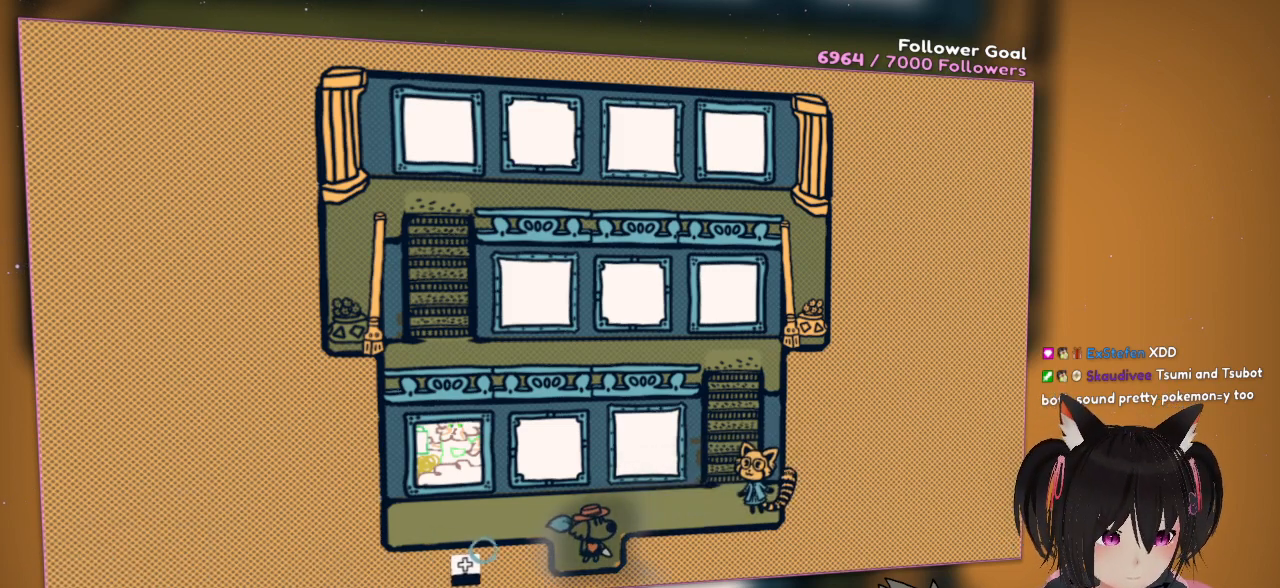
{"buttons": [], "left_stick": "center", "right_stick": "right", "events": [[317, "right_stick", "center"], [450, "right_stick", "right"]]}